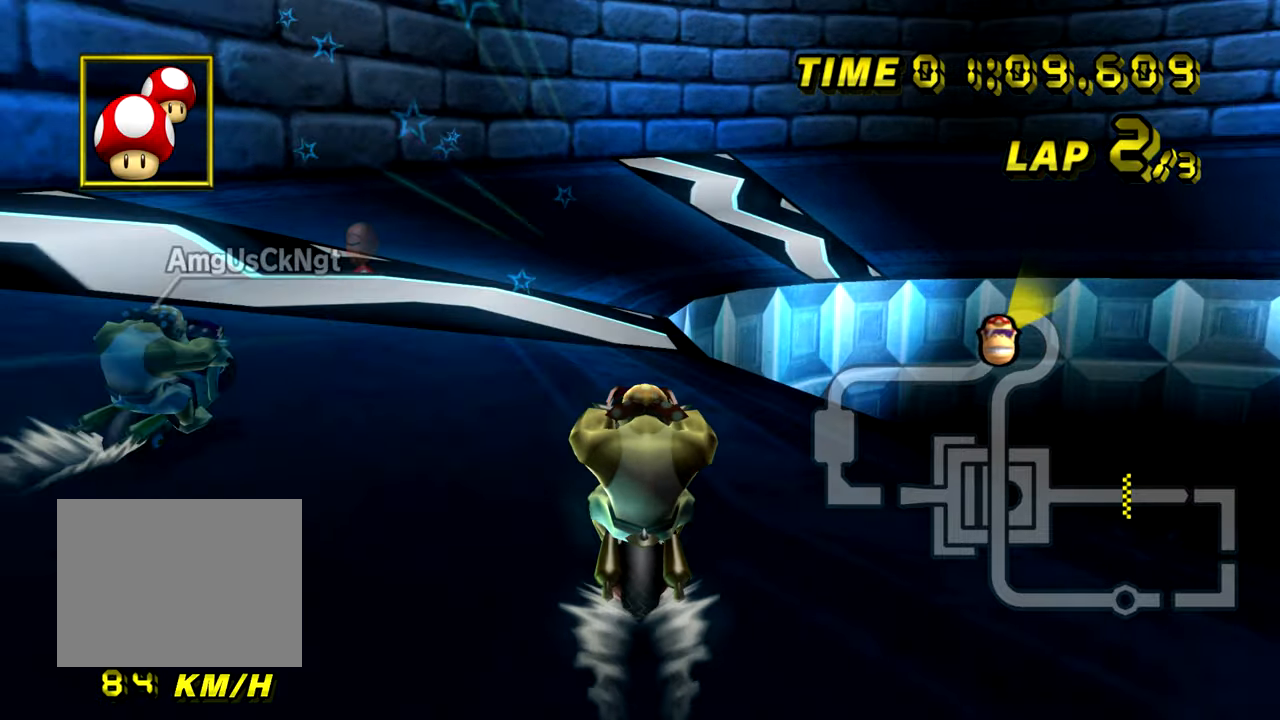
Gameplay with a controller (Nintendo layout); each line is a JSON object with the inputs held at the frame after it. "events" lists button and stick changes between this image and that frame as [ms after this image, input, new state], when the widget could be followed in between. Not read: B C_DOWN C_LEFT C_RIGHT C_UP L3 R3 Z.
{"buttons": ["A", "R1"], "left_stick": "right", "events": [[233, "left_stick", "right"], [317, "R1", "down"]]}
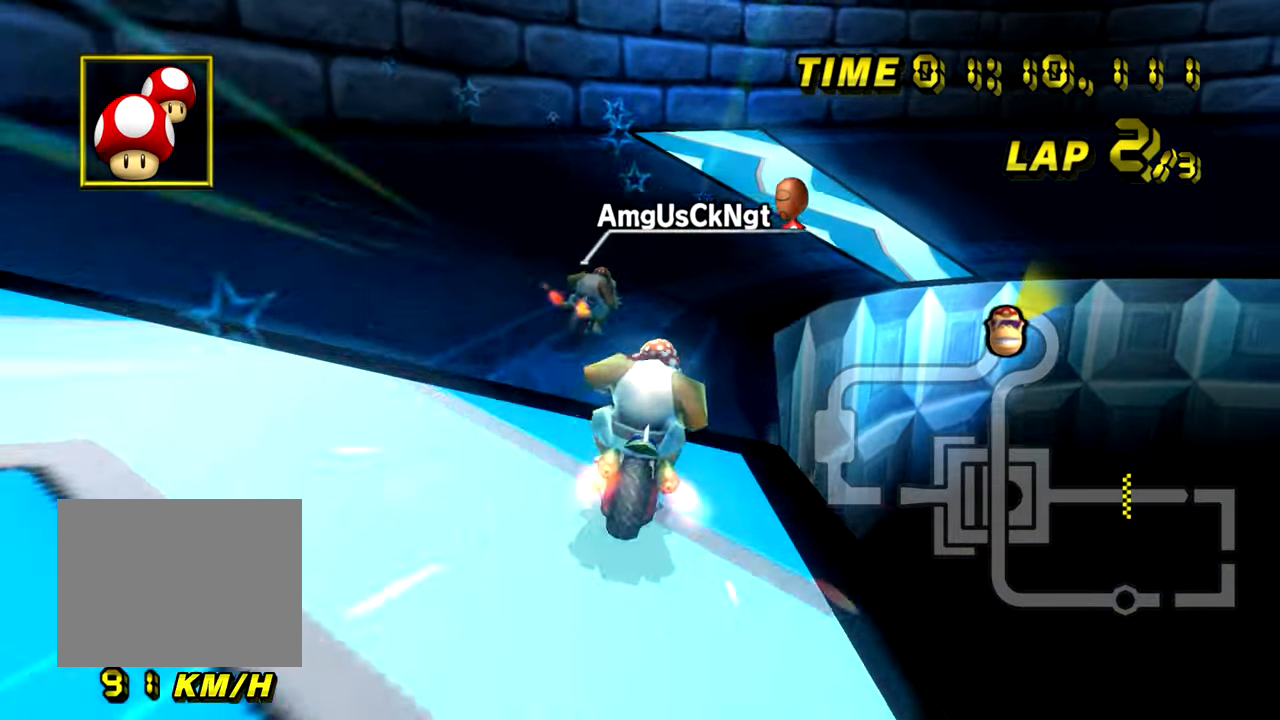
{"buttons": ["A", "R1"], "left_stick": "up-right", "events": [[384, "left_stick", "up-right"]]}
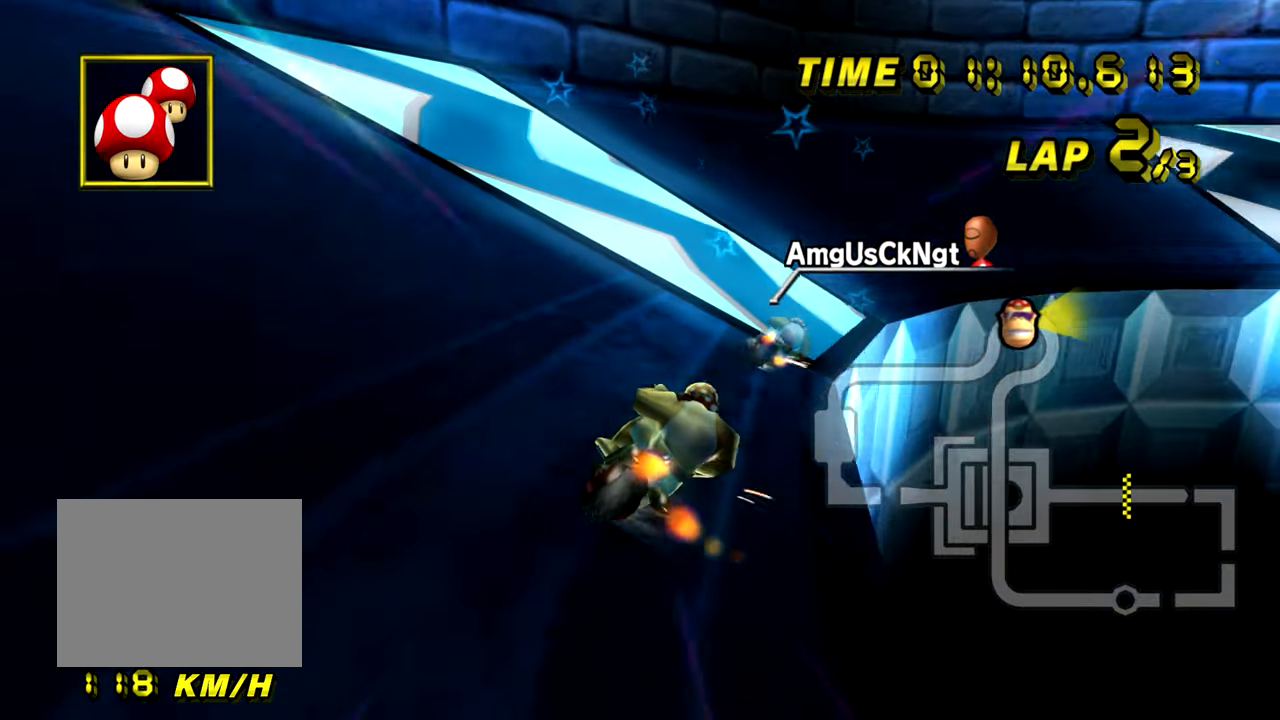
{"buttons": ["A", "R1"], "left_stick": "up", "events": [[250, "left_stick", "up"]]}
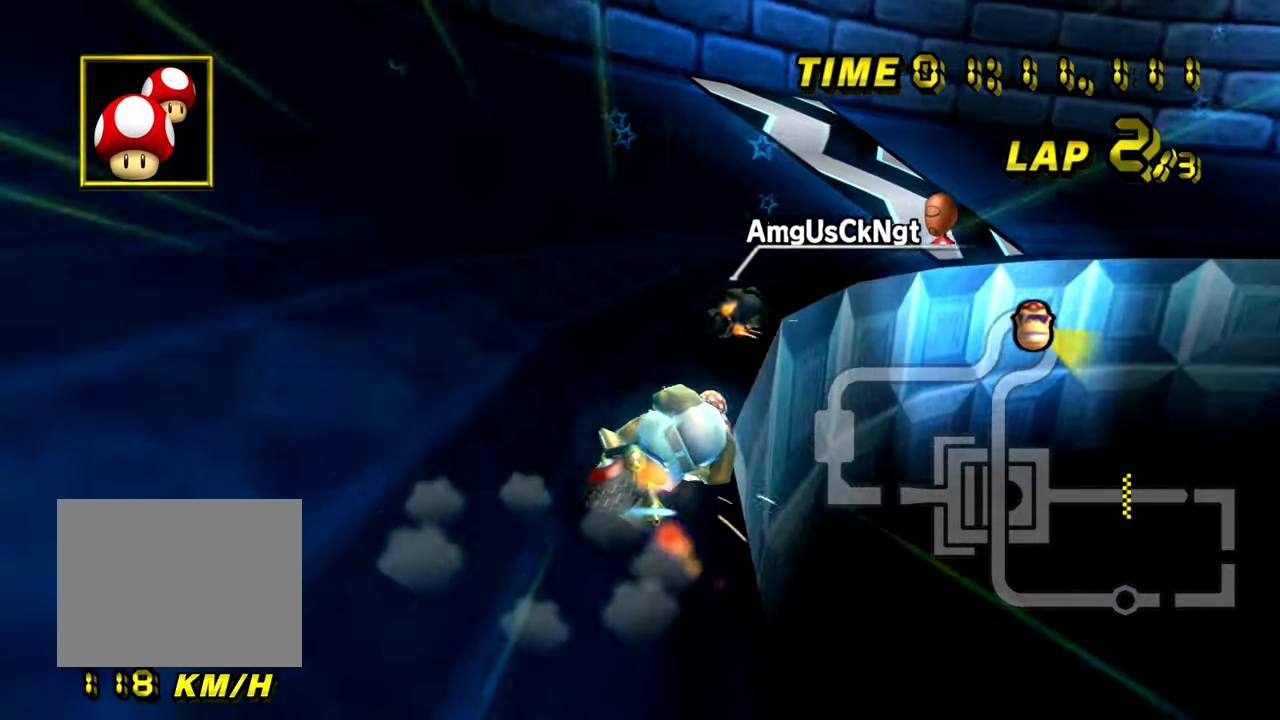
{"buttons": ["A", "R1"], "left_stick": "up-right", "events": [[417, "left_stick", "up-right"]]}
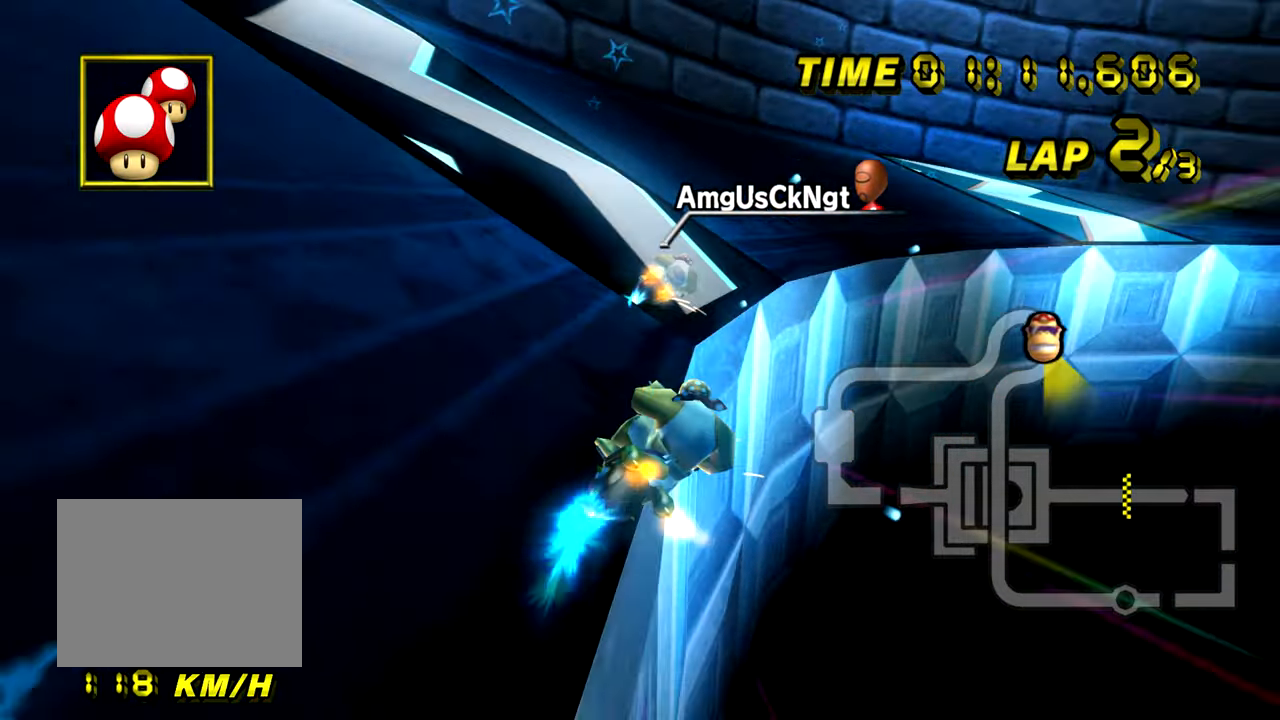
{"buttons": ["A", "R1"], "left_stick": "up-right", "events": [[183, "left_stick", "up-left"], [333, "left_stick", "up"], [467, "left_stick", "up-right"]]}
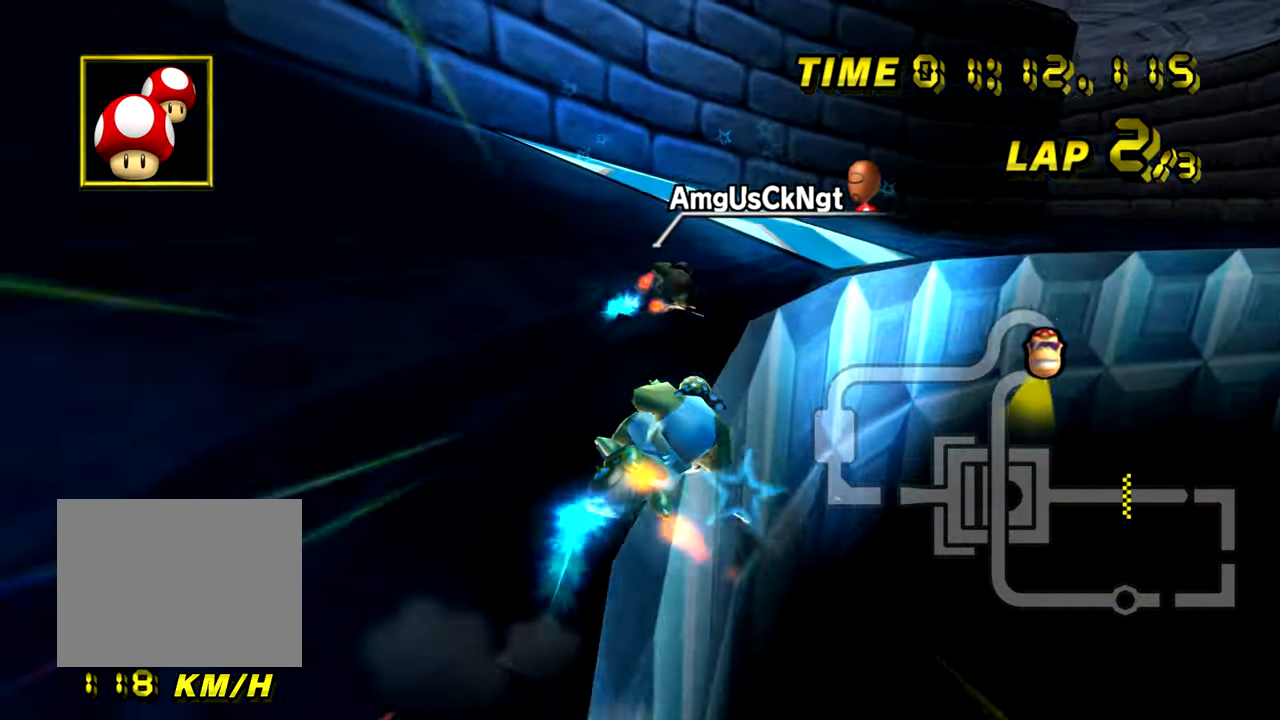
{"buttons": ["A", "R1"], "left_stick": "up-left", "events": [[200, "left_stick", "up-left"]]}
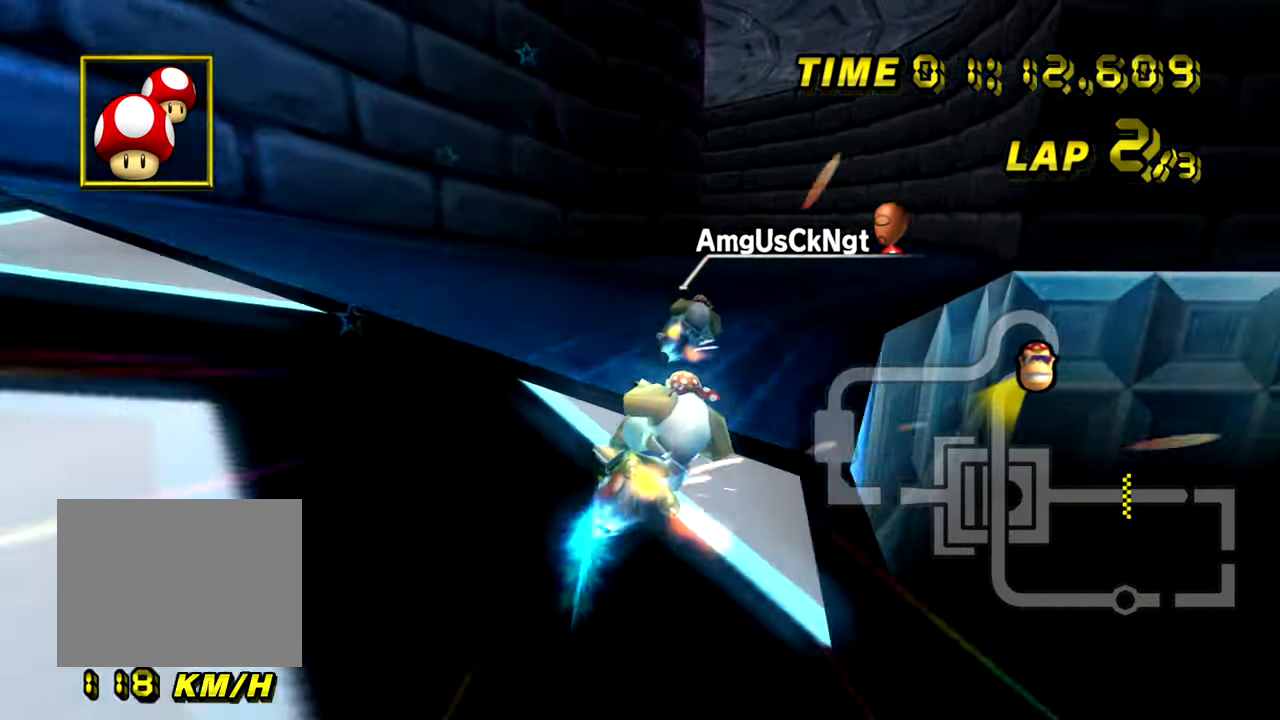
{"buttons": ["A", "R1"], "left_stick": "down-left", "events": [[66, "left_stick", "down-left"], [133, "left_stick", "down-right"], [450, "R1", "up"], [467, "R1", "down"], [500, "left_stick", "down-left"]]}
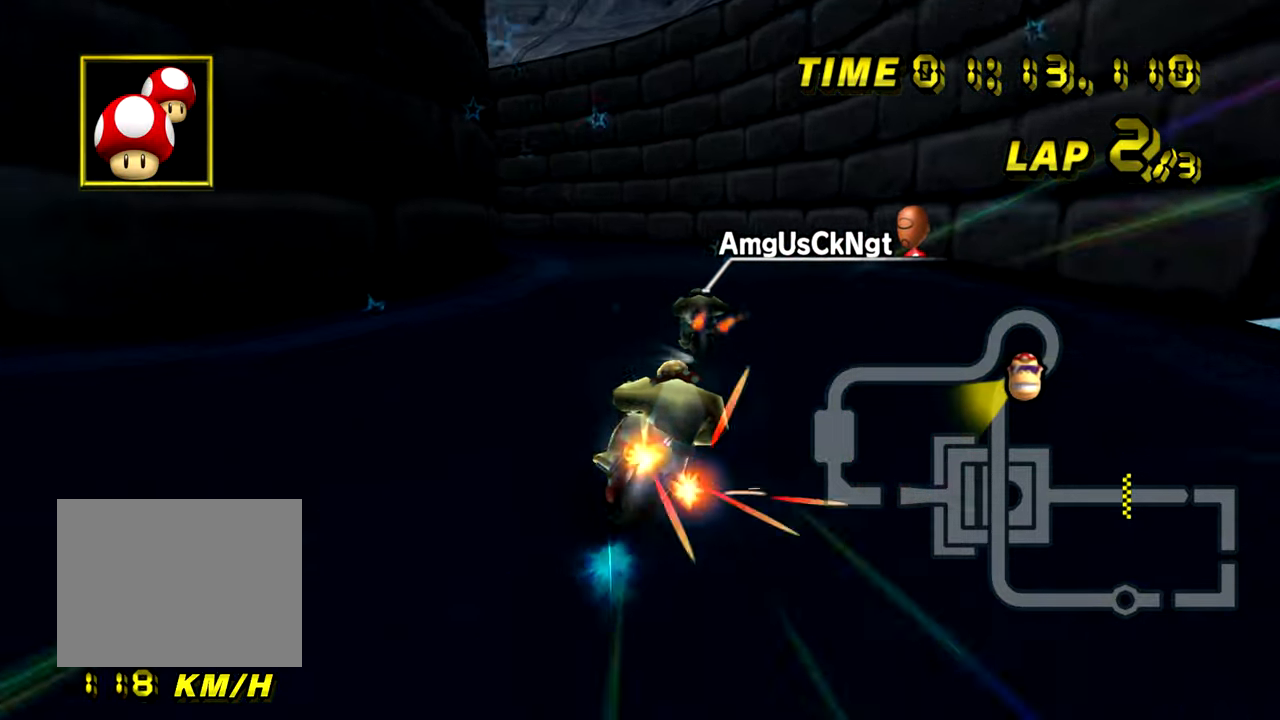
{"buttons": ["A", "R1"], "left_stick": "right", "events": [[384, "left_stick", "down-right"], [434, "left_stick", "right"]]}
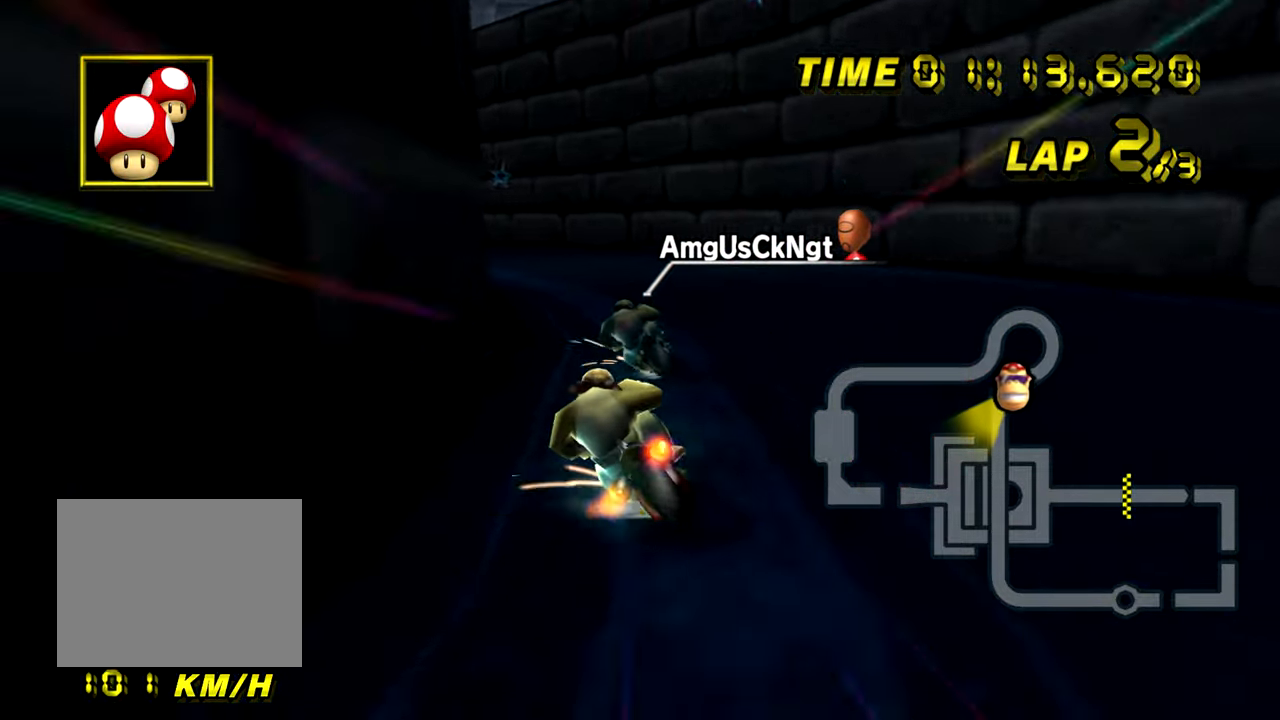
{"buttons": ["A", "R1"], "left_stick": "up-left", "events": [[200, "left_stick", "up-left"]]}
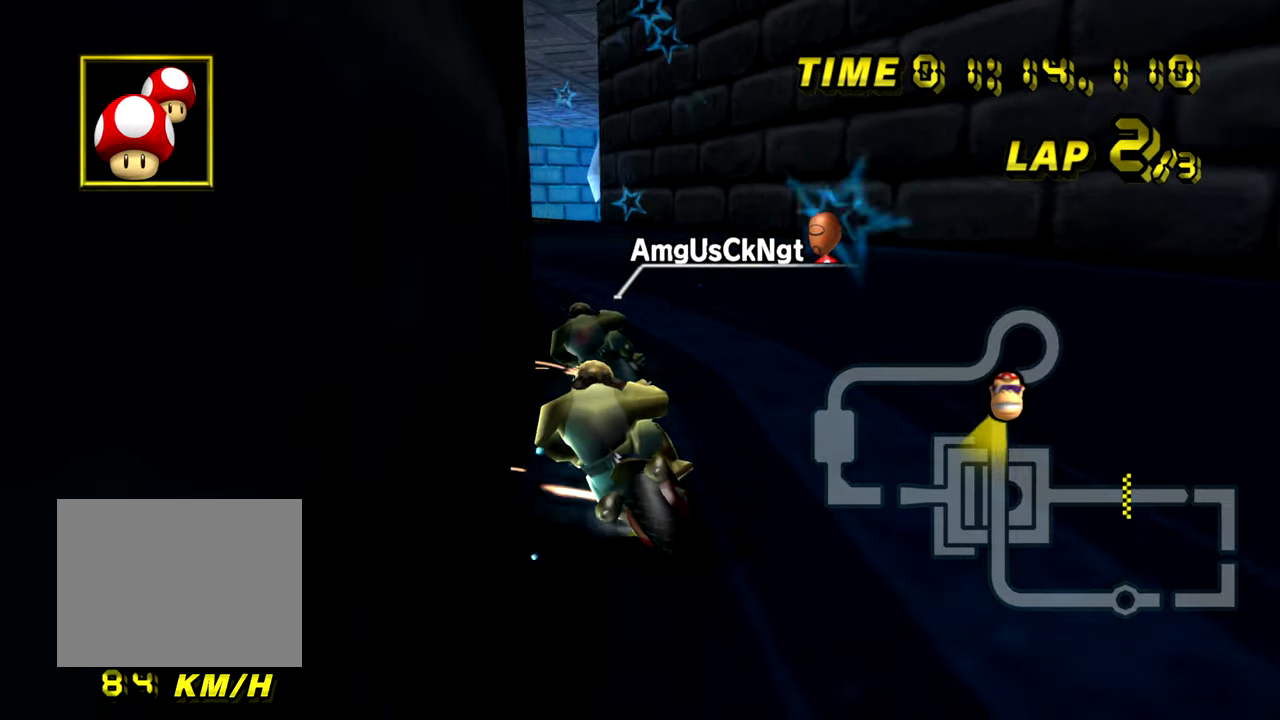
{"buttons": ["A"], "left_stick": "right", "events": [[167, "left_stick", "right"], [484, "R1", "up"]]}
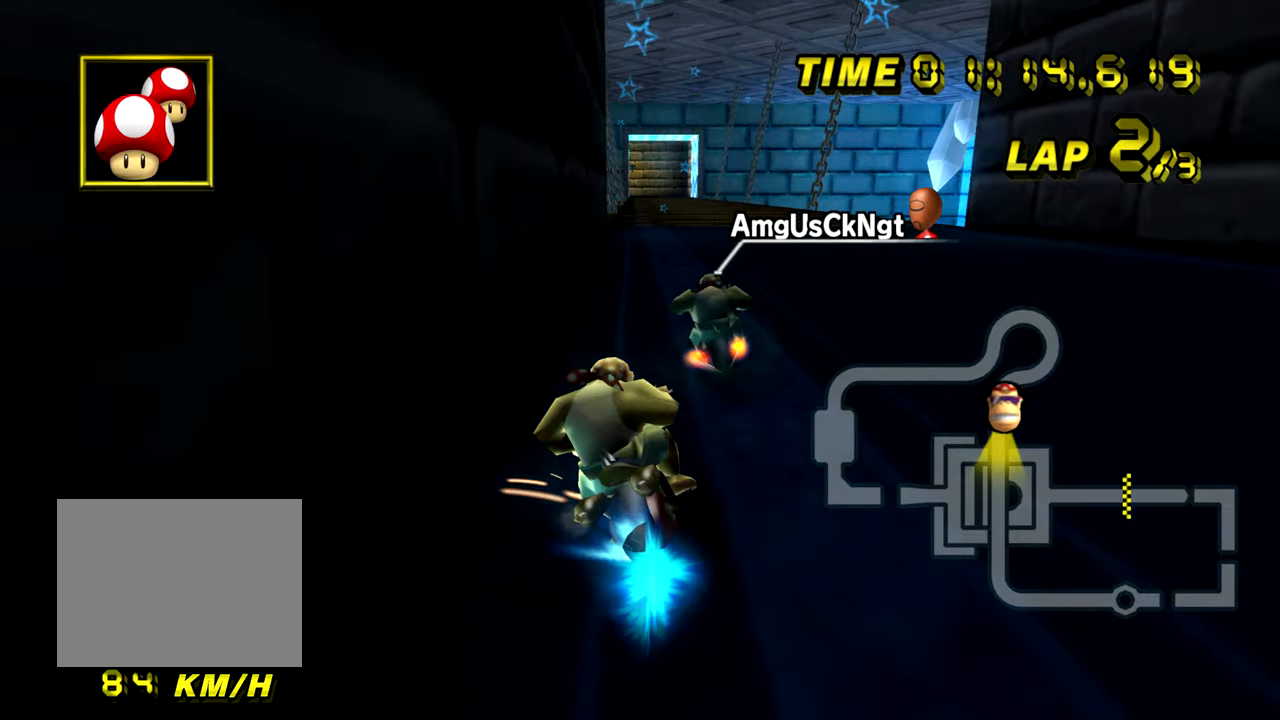
{"buttons": ["A"], "left_stick": "down-left", "events": [[250, "left_stick", "center"], [317, "left_stick", "down-left"]]}
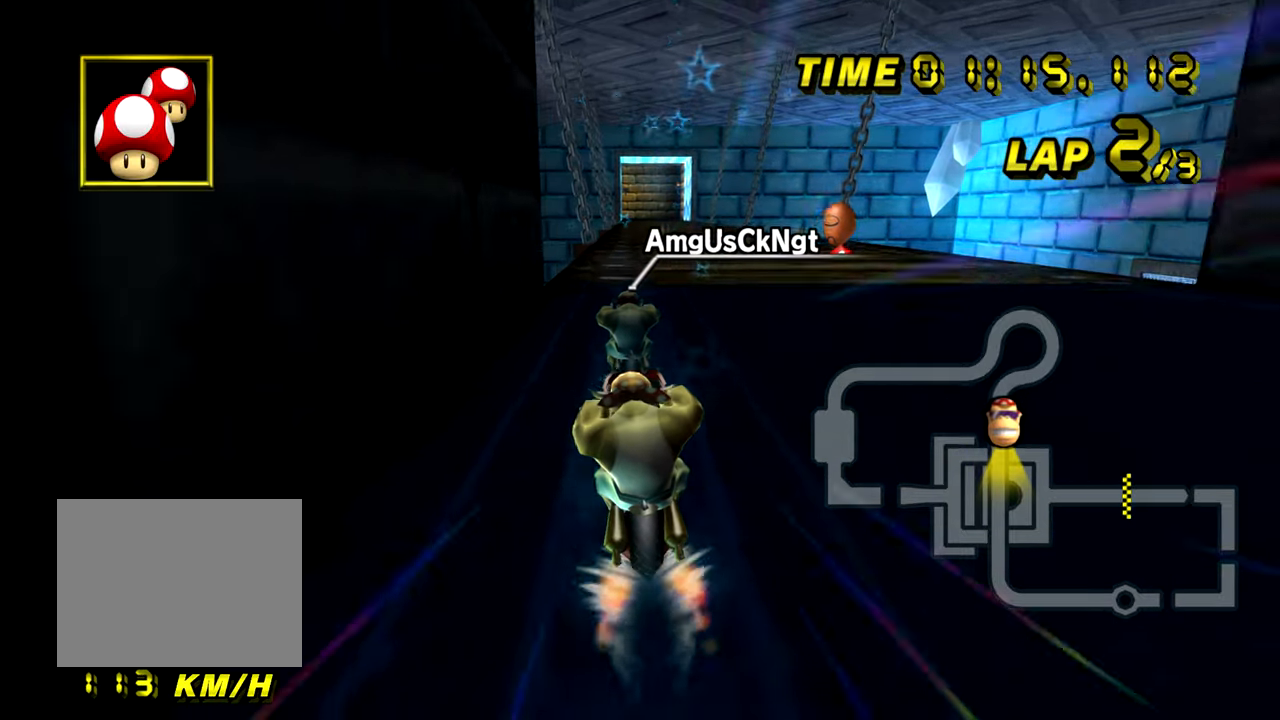
{"buttons": ["A"], "left_stick": "center", "events": [[17, "left_stick", "center"]]}
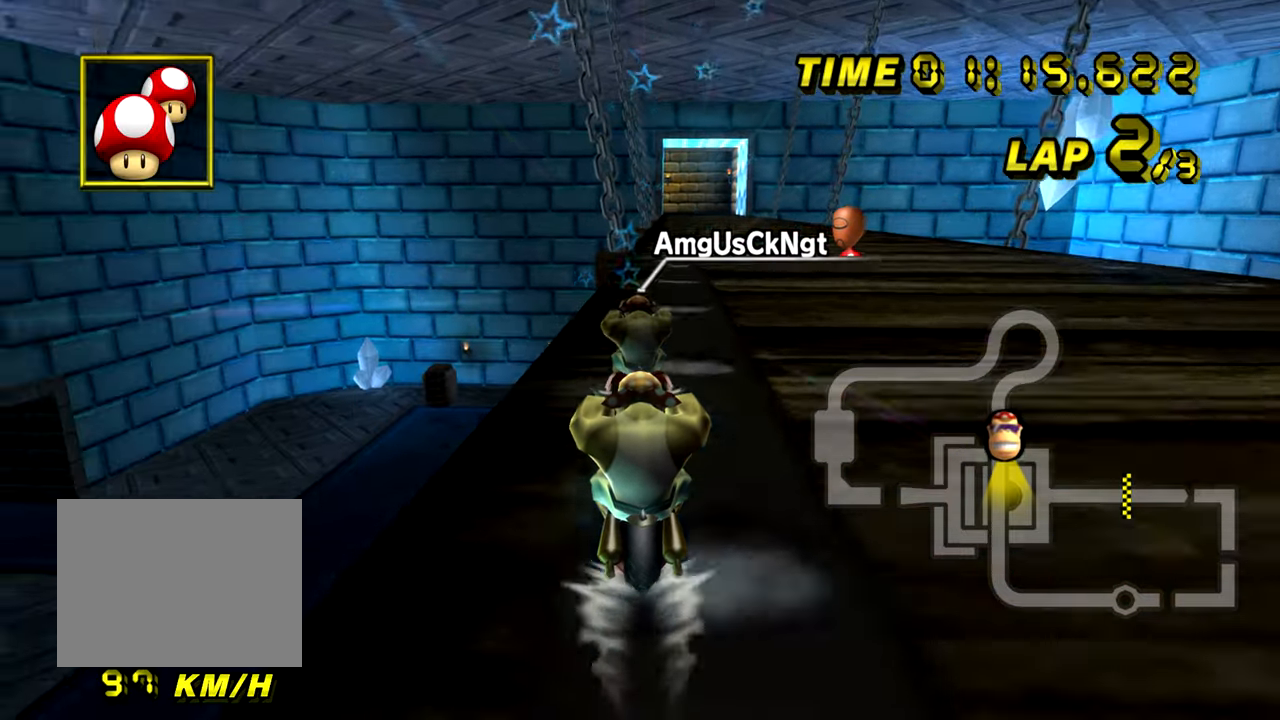
{"buttons": ["A"], "left_stick": "center", "events": []}
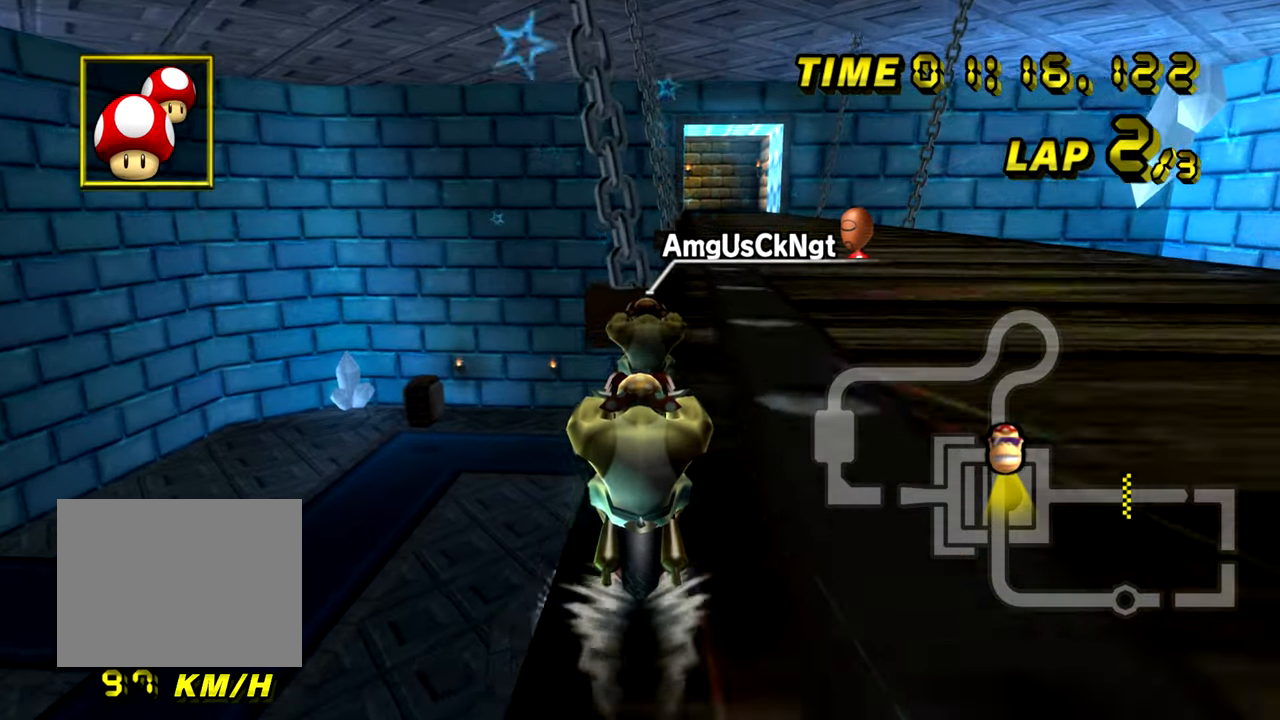
{"buttons": ["A", "R1"], "left_stick": "right", "events": [[150, "R1", "down"], [467, "left_stick", "right"]]}
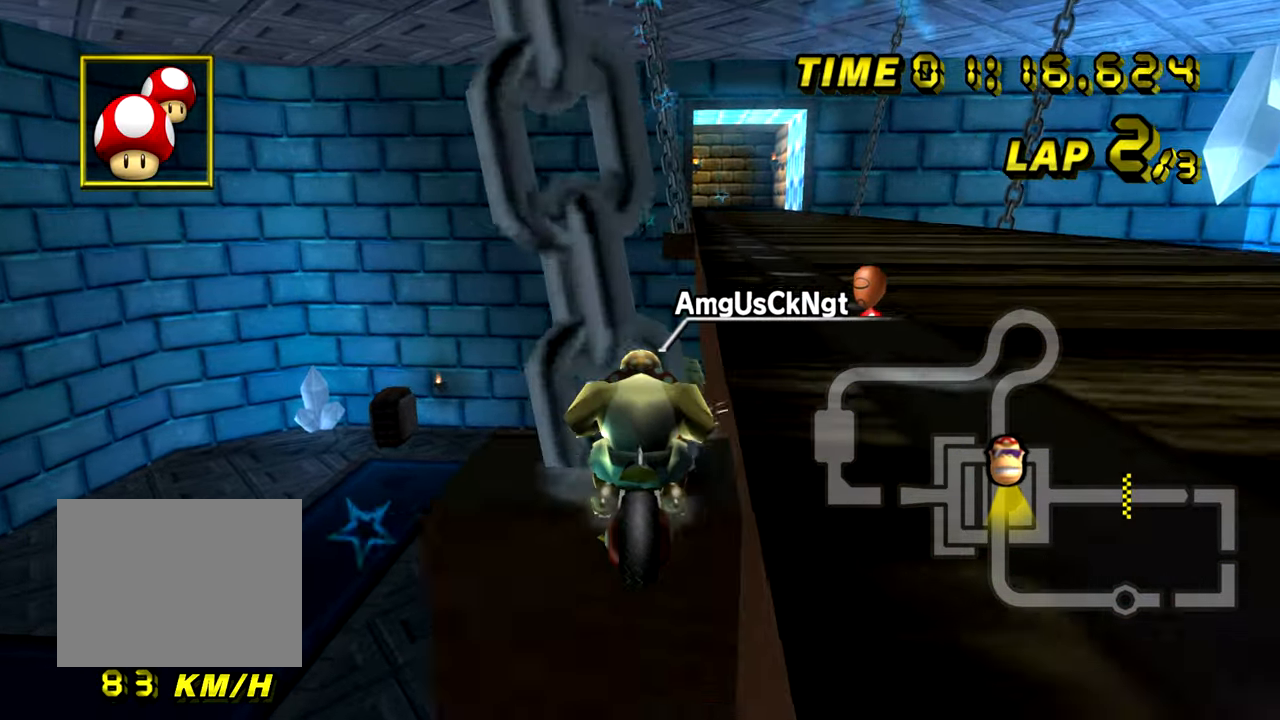
{"buttons": ["A"], "left_stick": "down", "events": [[250, "R1", "up"], [300, "left_stick", "up"], [450, "left_stick", "down"]]}
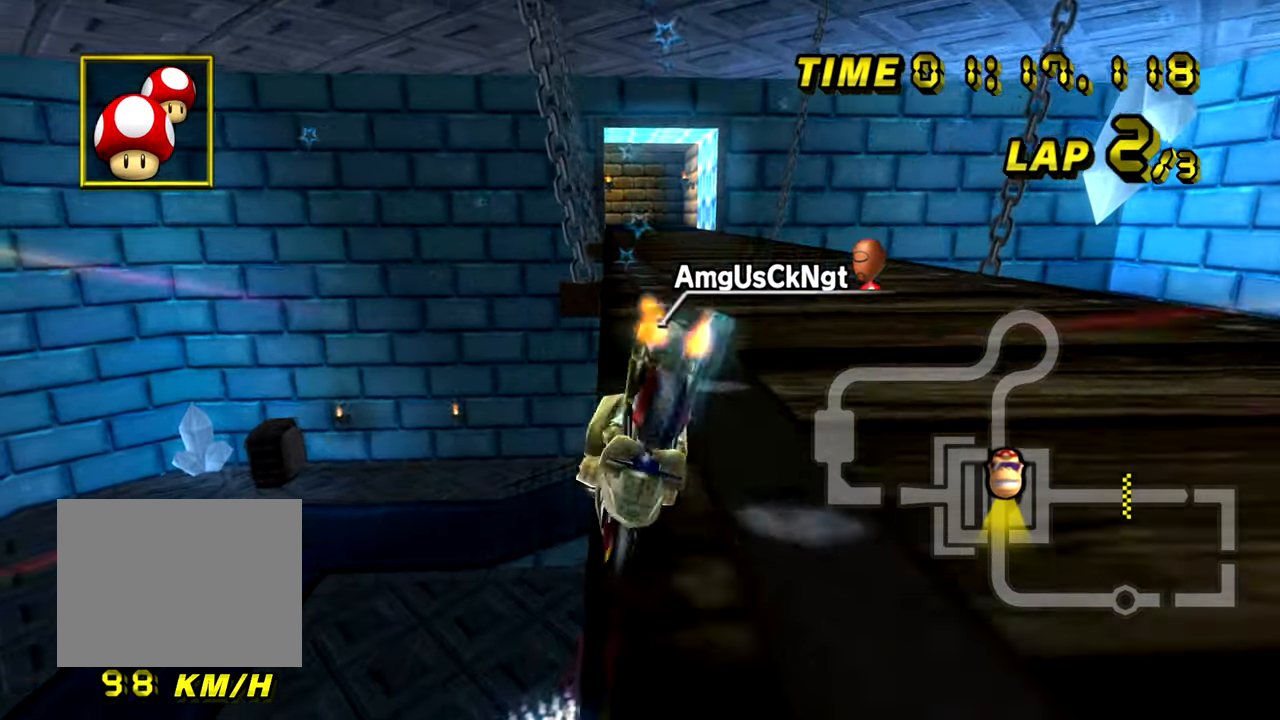
{"buttons": ["A"], "left_stick": "center", "events": [[167, "left_stick", "center"]]}
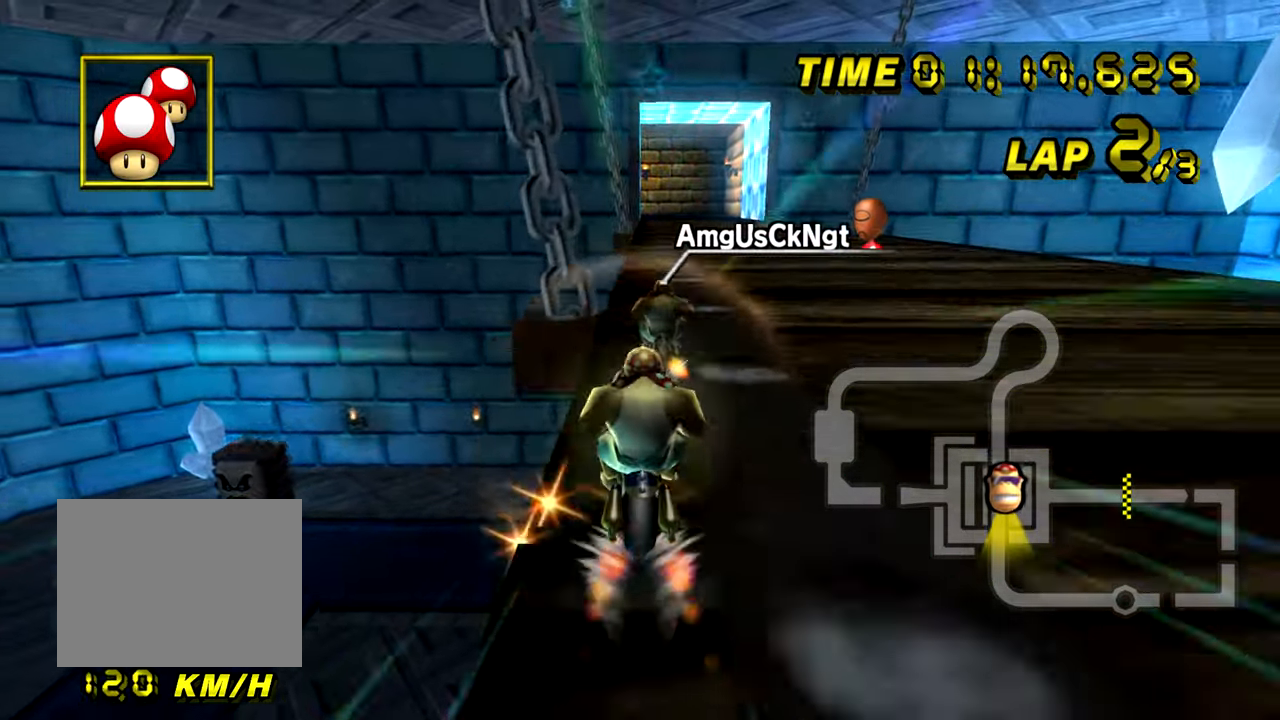
{"buttons": ["A"], "left_stick": "left", "events": [[183, "left_stick", "right"], [317, "left_stick", "center"], [467, "left_stick", "left"]]}
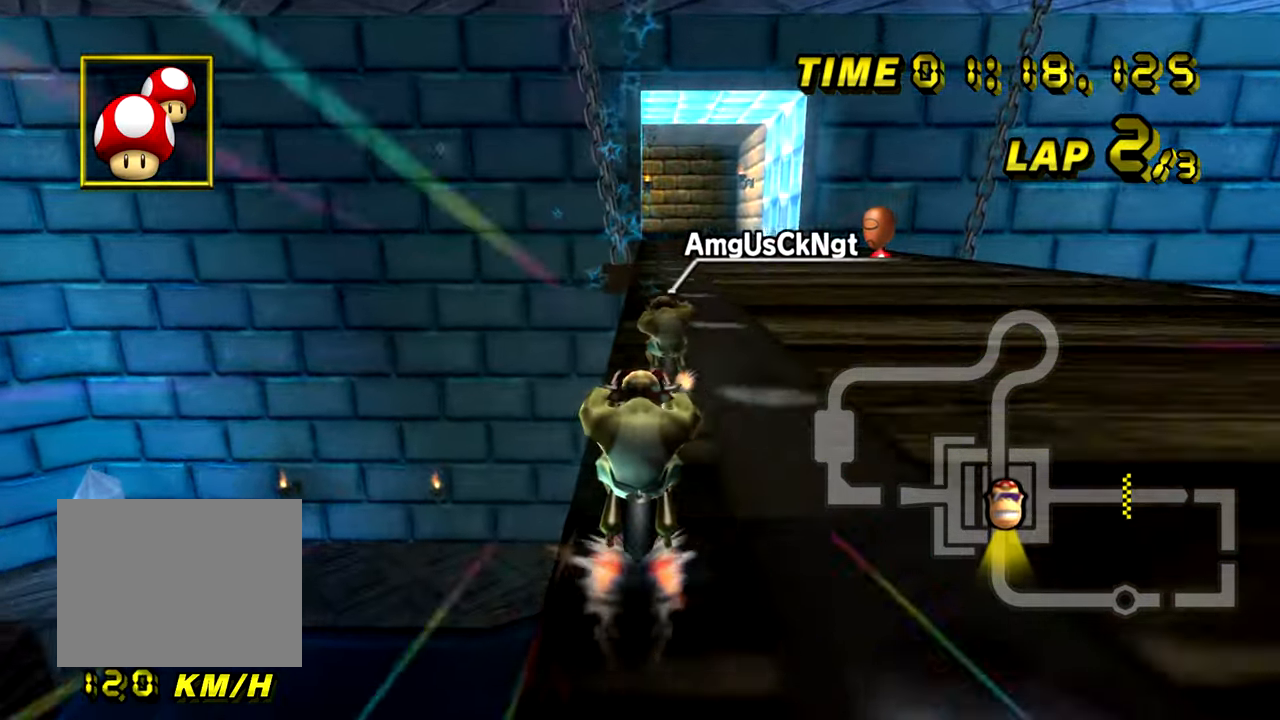
{"buttons": ["A", "R1"], "left_stick": "center", "events": [[417, "left_stick", "center"], [434, "R1", "down"]]}
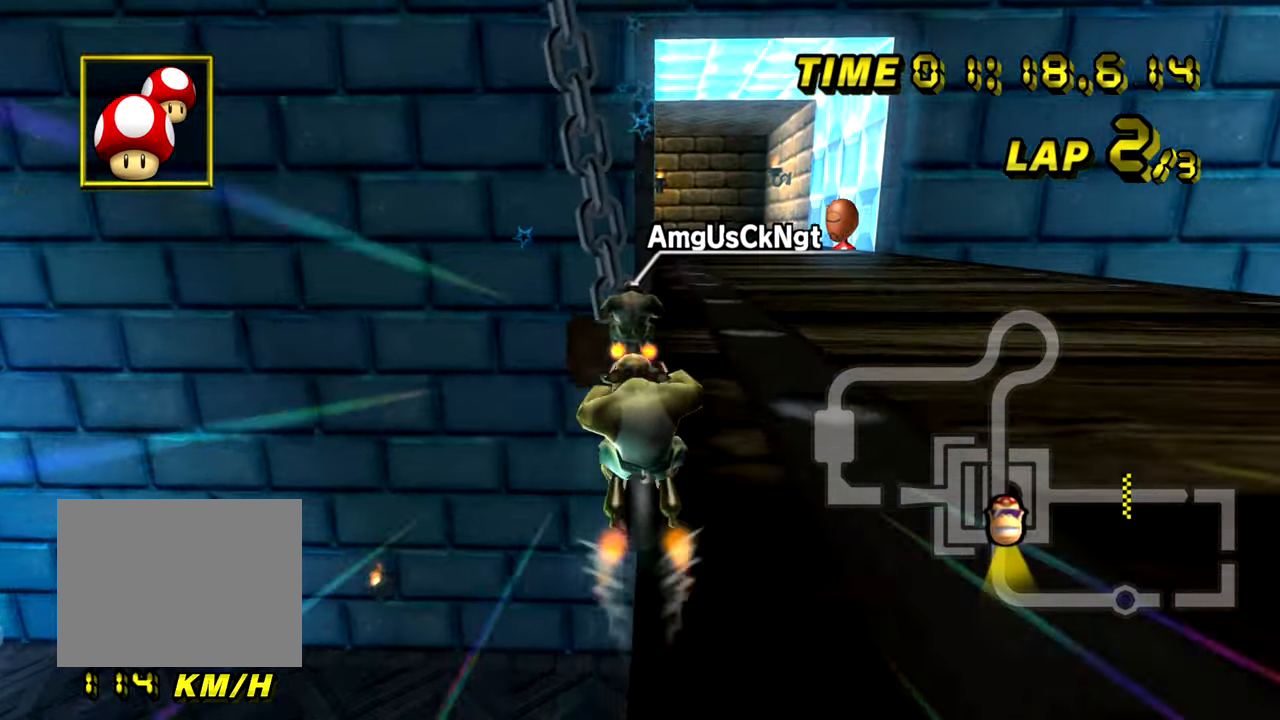
{"buttons": ["A", "R1"], "left_stick": "down-right", "events": [[300, "left_stick", "down-right"]]}
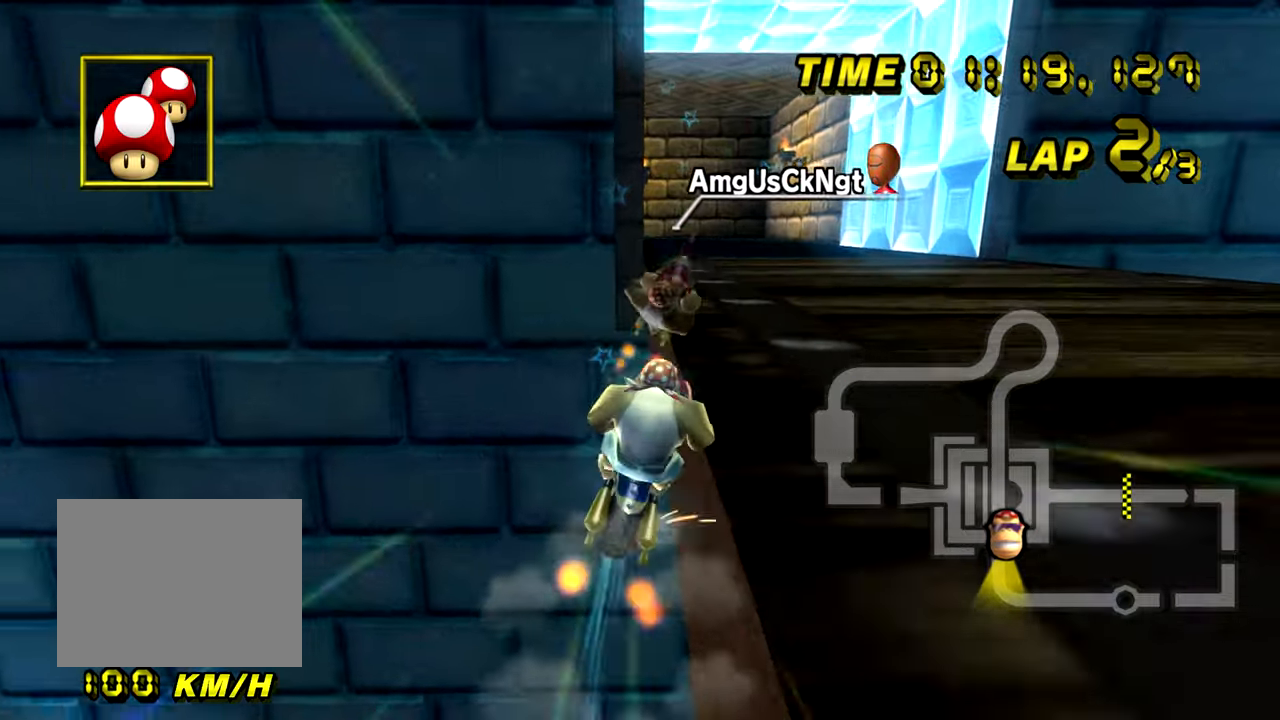
{"buttons": ["A"], "left_stick": "center", "events": [[17, "R1", "up"], [200, "left_stick", "center"]]}
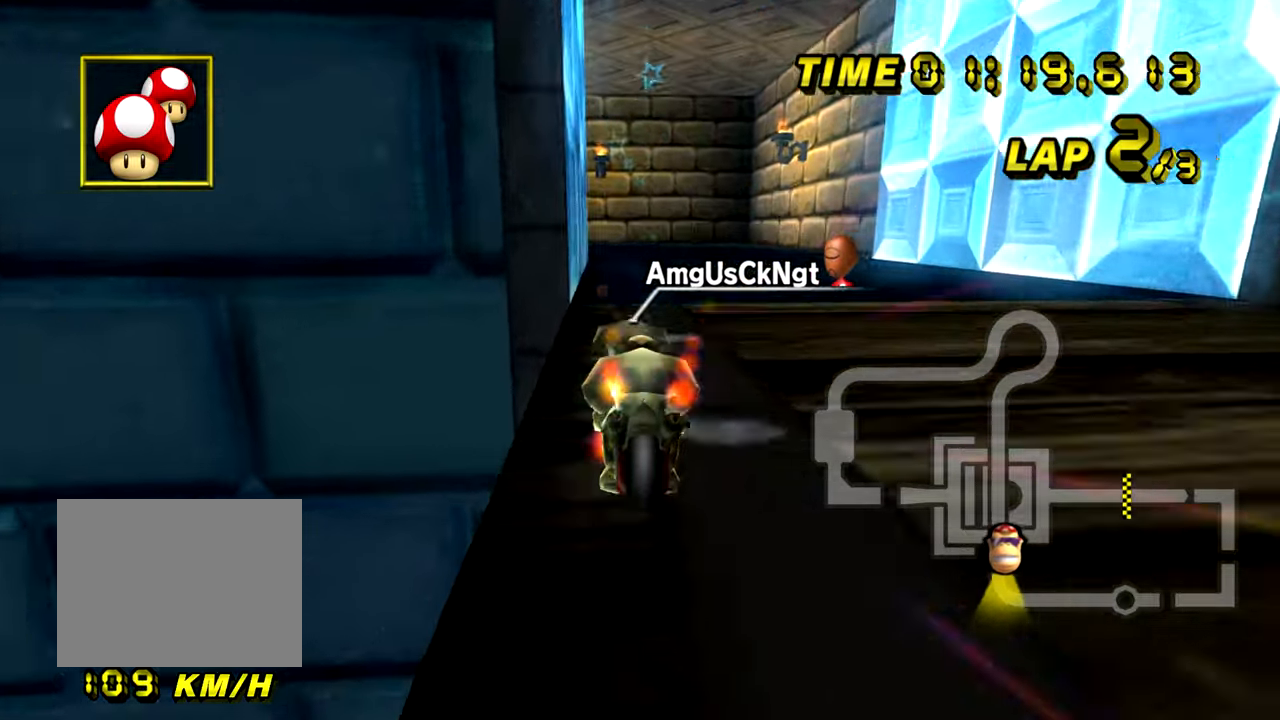
{"buttons": ["A", "R1"], "left_stick": "center", "events": [[300, "R1", "down"]]}
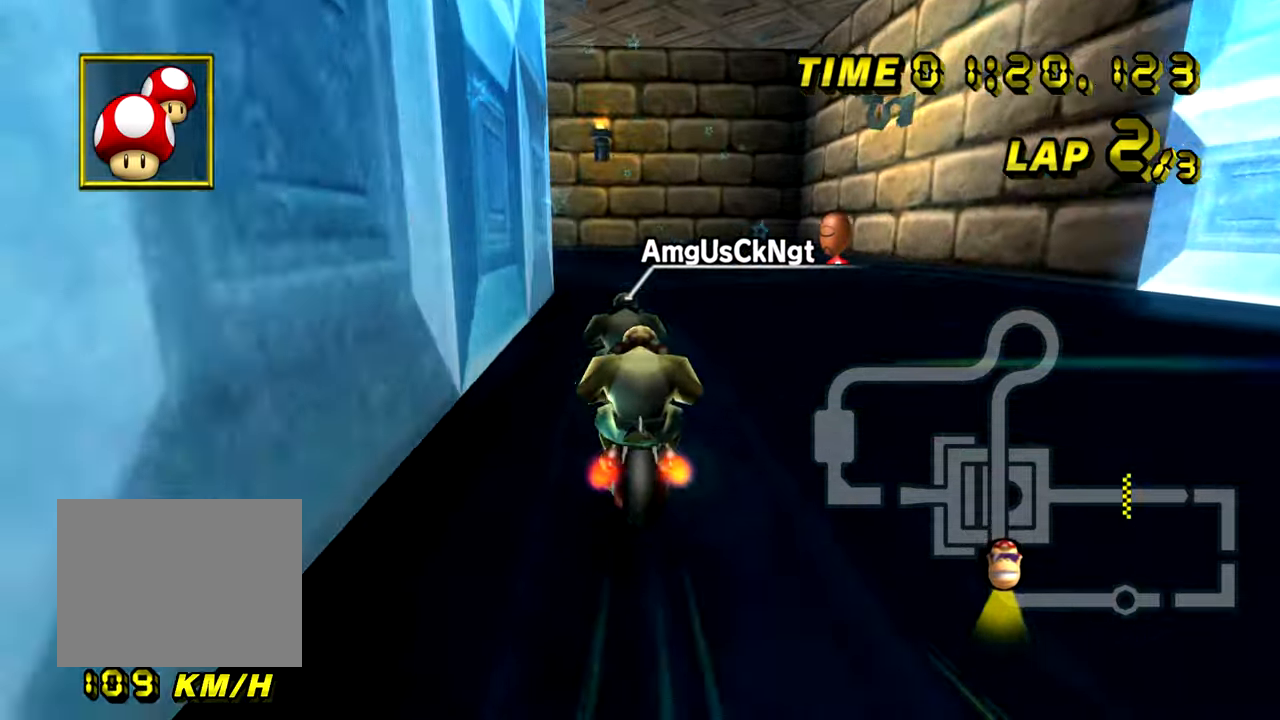
{"buttons": ["A", "R1"], "left_stick": "left", "events": [[50, "left_stick", "up-left"], [134, "left_stick", "left"]]}
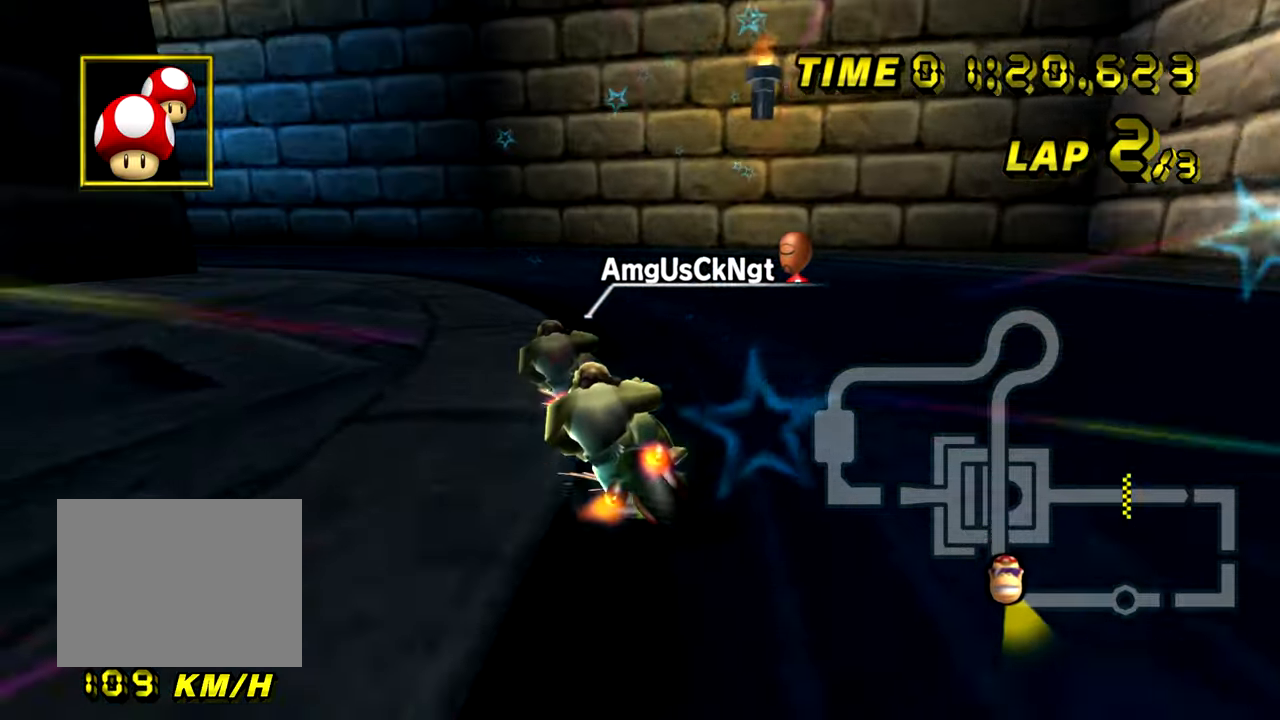
{"buttons": ["A", "R1"], "left_stick": "left", "events": [[100, "left_stick", "up-left"], [450, "left_stick", "left"]]}
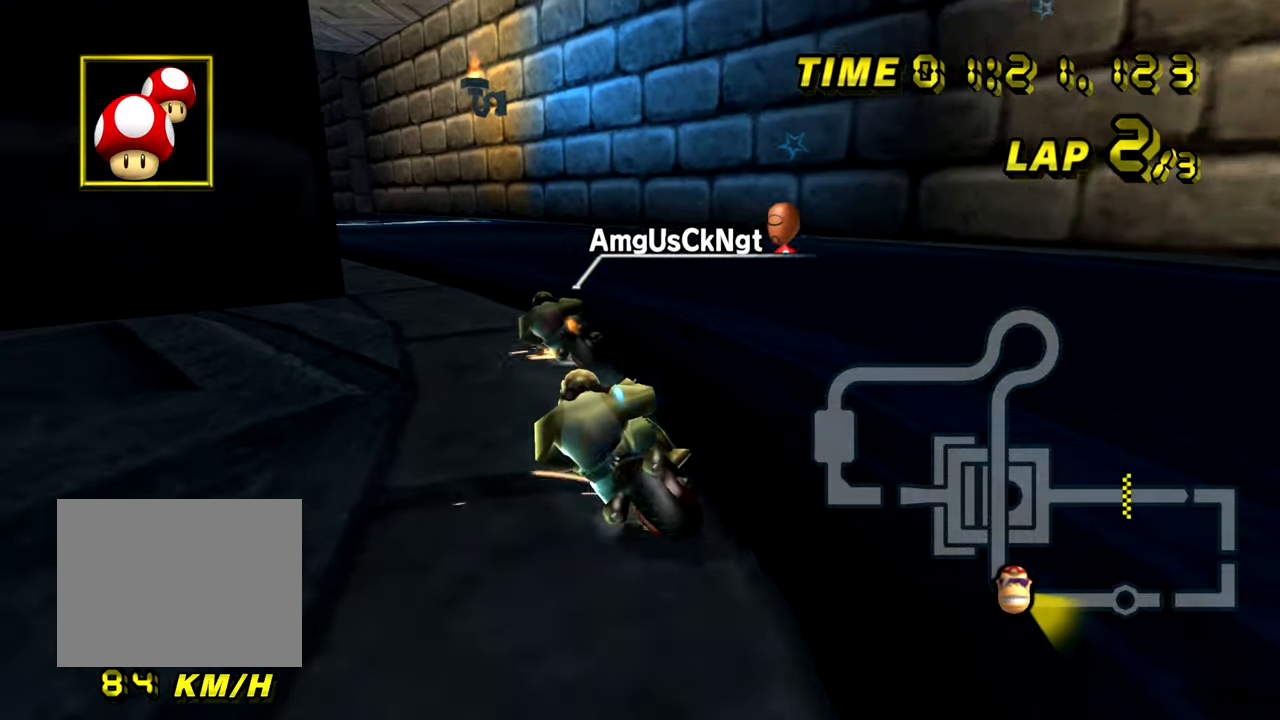
{"buttons": ["A"], "left_stick": "right", "events": [[50, "R1", "up"], [50, "left_stick", "center"], [250, "left_stick", "right"]]}
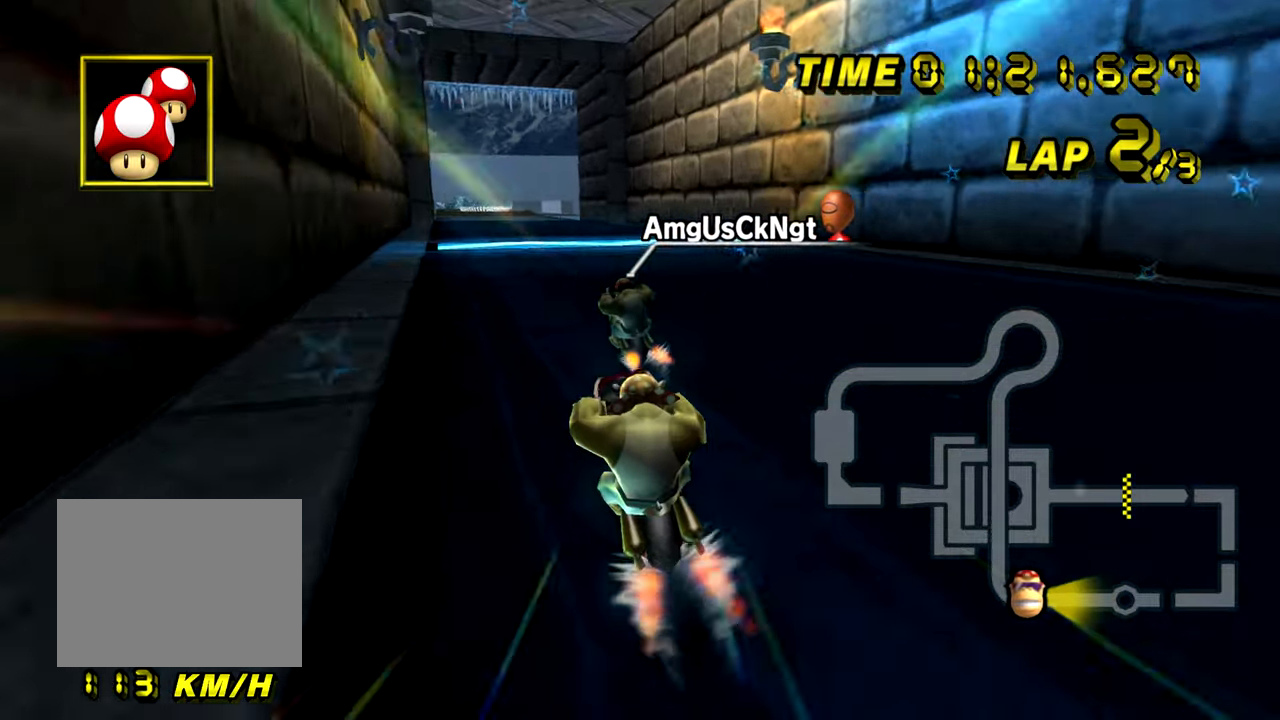
{"buttons": ["A"], "left_stick": "center", "events": [[83, "left_stick", "center"]]}
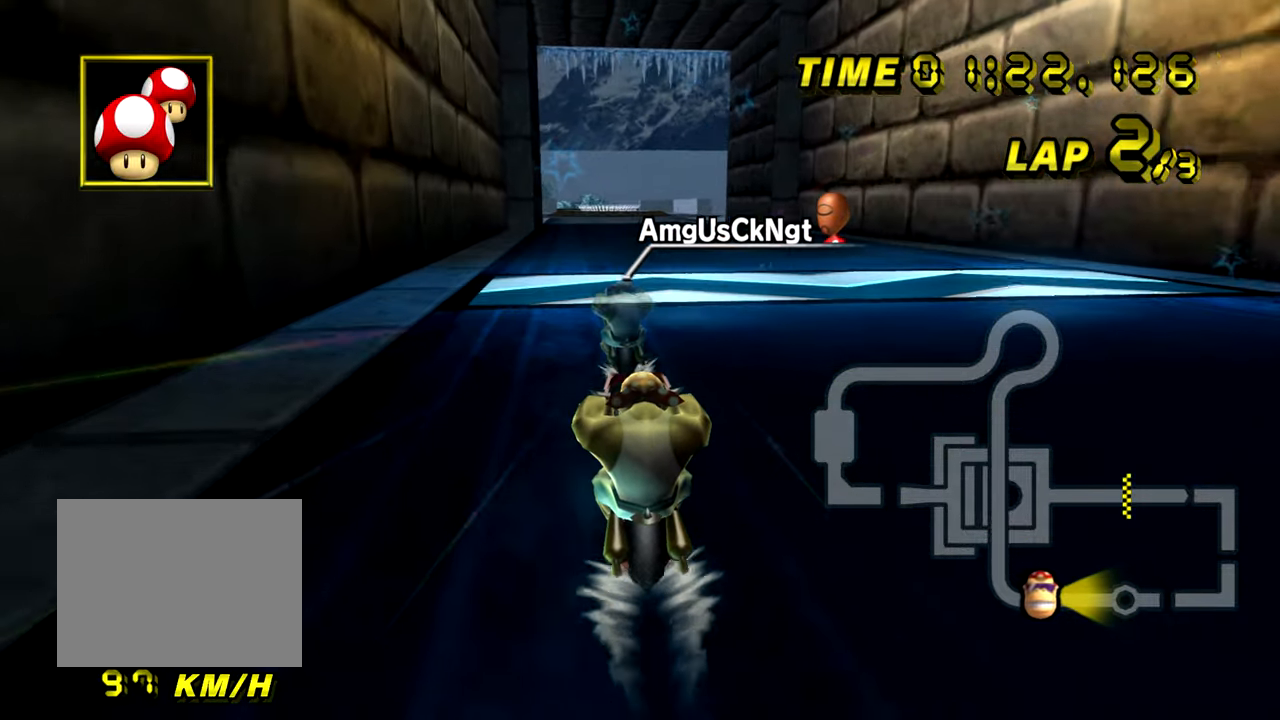
{"buttons": ["A"], "left_stick": "down-left", "events": [[134, "left_stick", "down-left"]]}
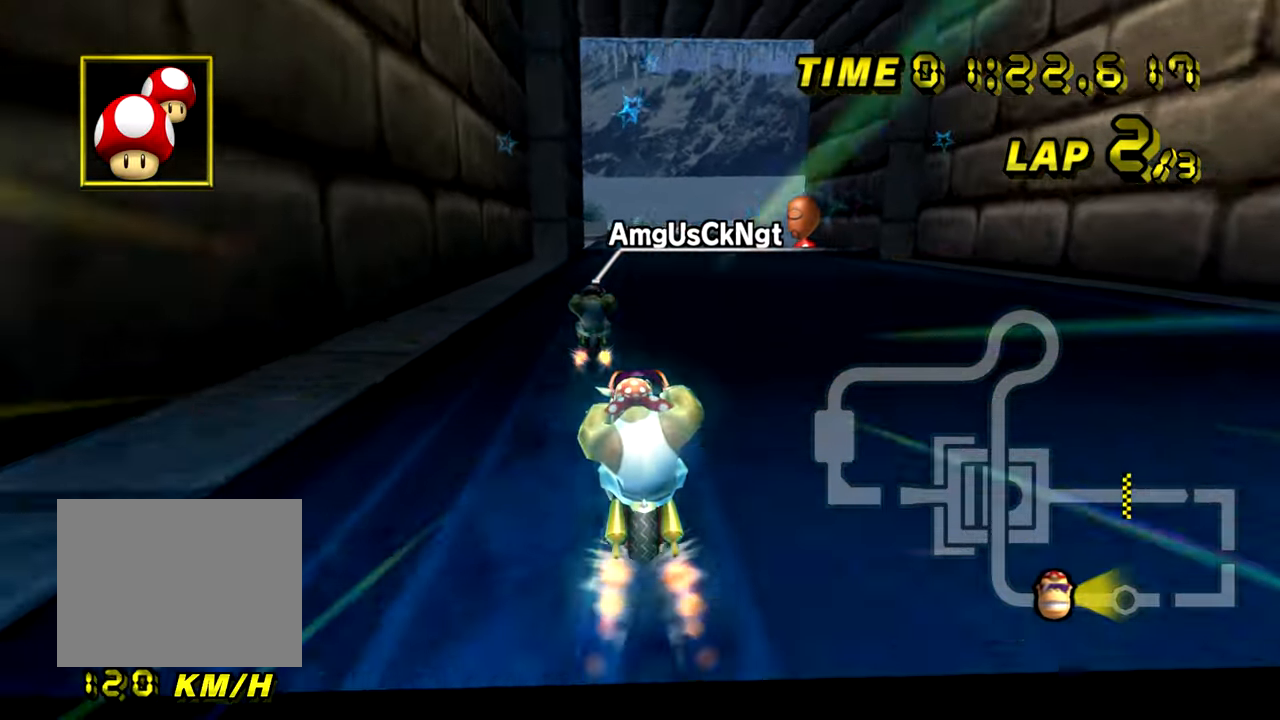
{"buttons": ["A"], "left_stick": "center", "events": [[66, "left_stick", "center"], [233, "R1", "down"], [433, "R1", "up"]]}
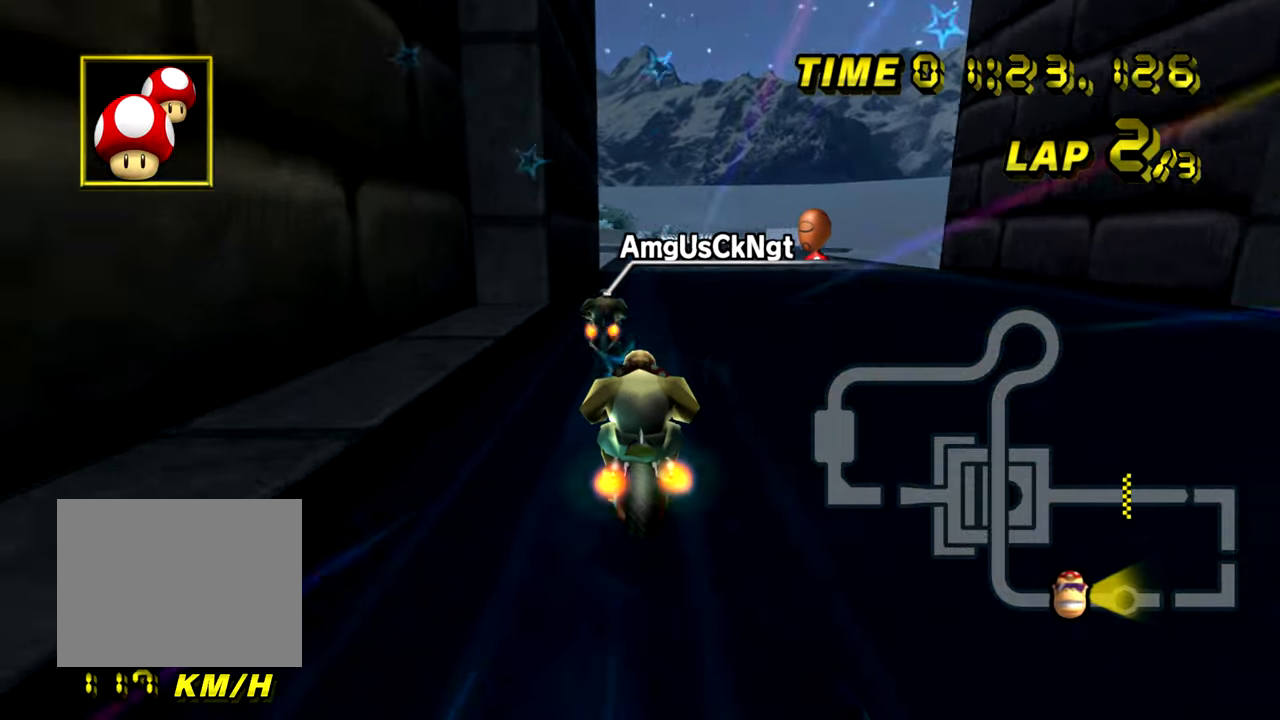
{"buttons": ["A"], "left_stick": "center", "events": [[284, "left_stick", "down-left"], [400, "left_stick", "center"]]}
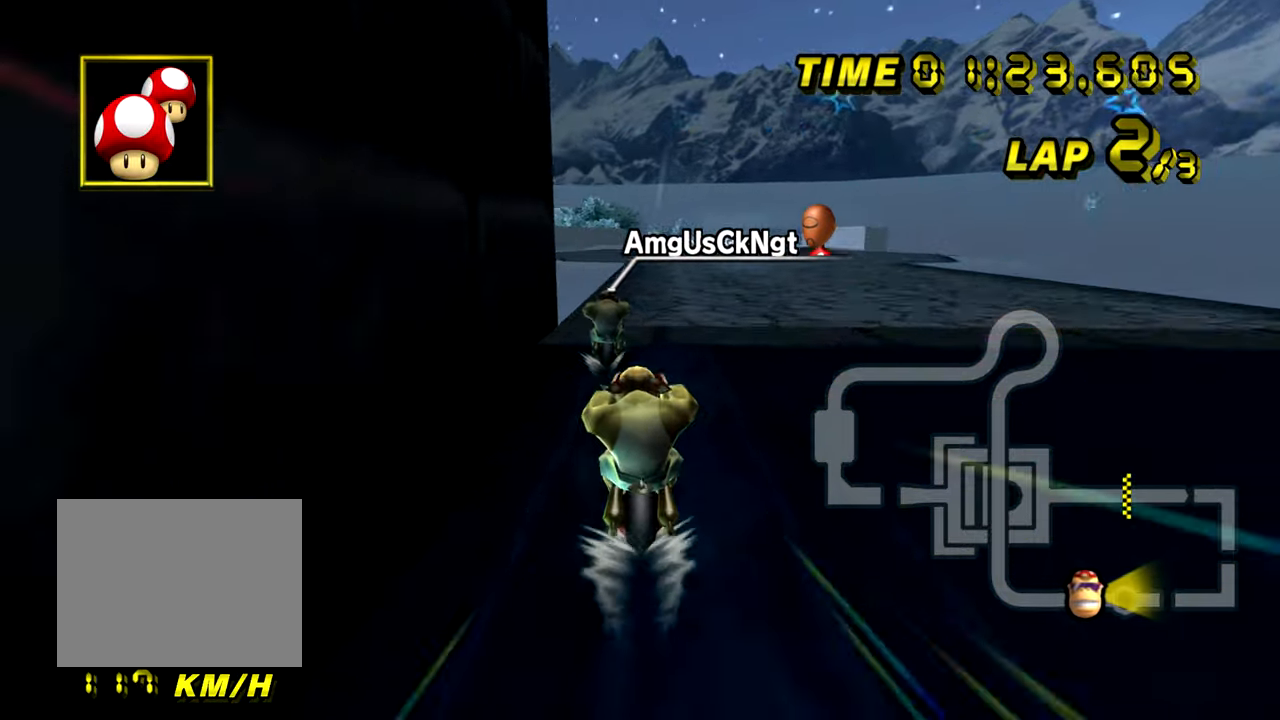
{"buttons": ["A"], "left_stick": "center", "events": []}